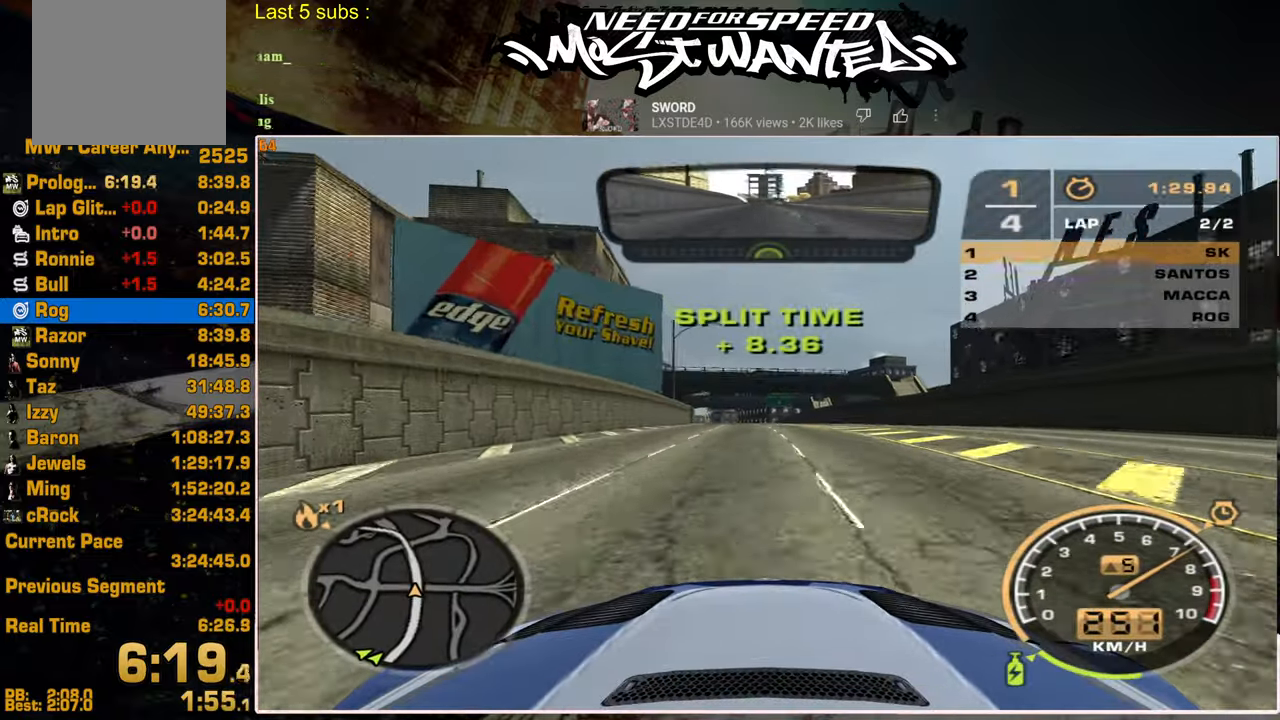
Gameplay with a controller (PlayStation layout); each line is a JSON object with the inputs held at the frame after it. "events" lists button and stick changes between this image and that frame as [ms after this image, input, new state], when the widget could be followed in between.
{"buttons": ["L1", "R2"], "left_stick": "center", "right_stick": "center", "events": [[400, "L1", "down"]]}
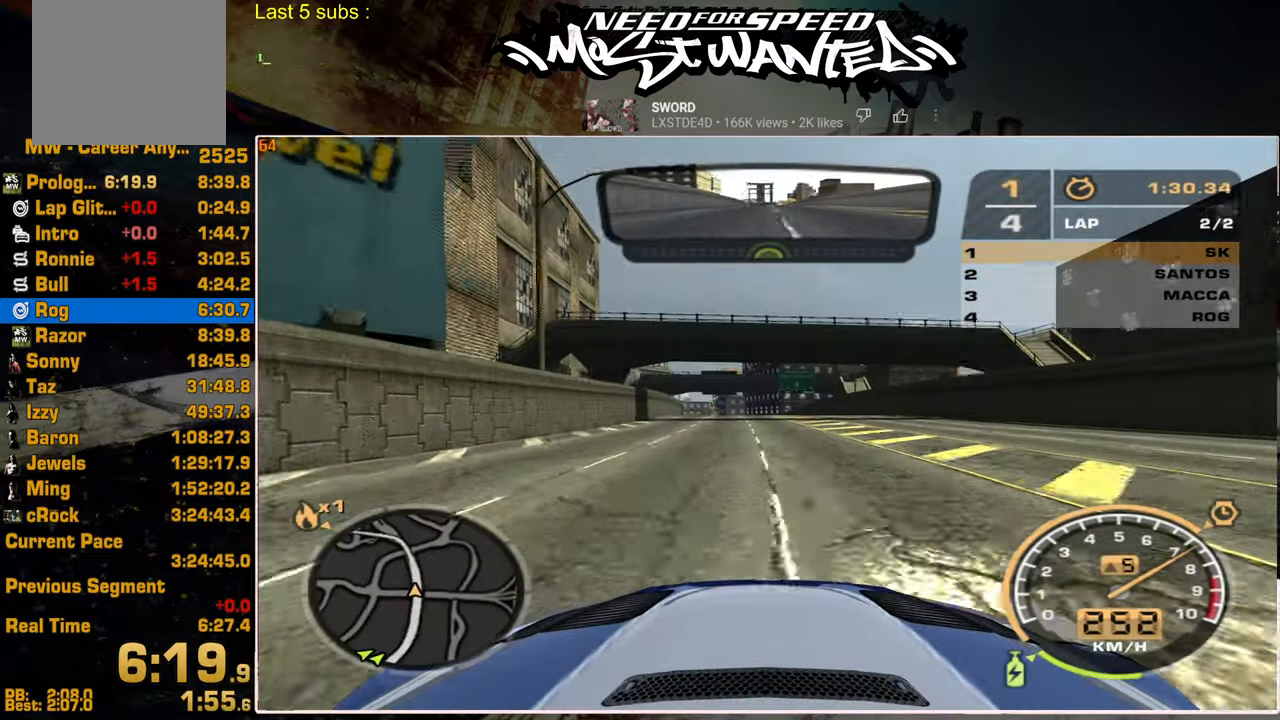
{"buttons": ["L1", "R2"], "left_stick": "center", "right_stick": "center", "events": []}
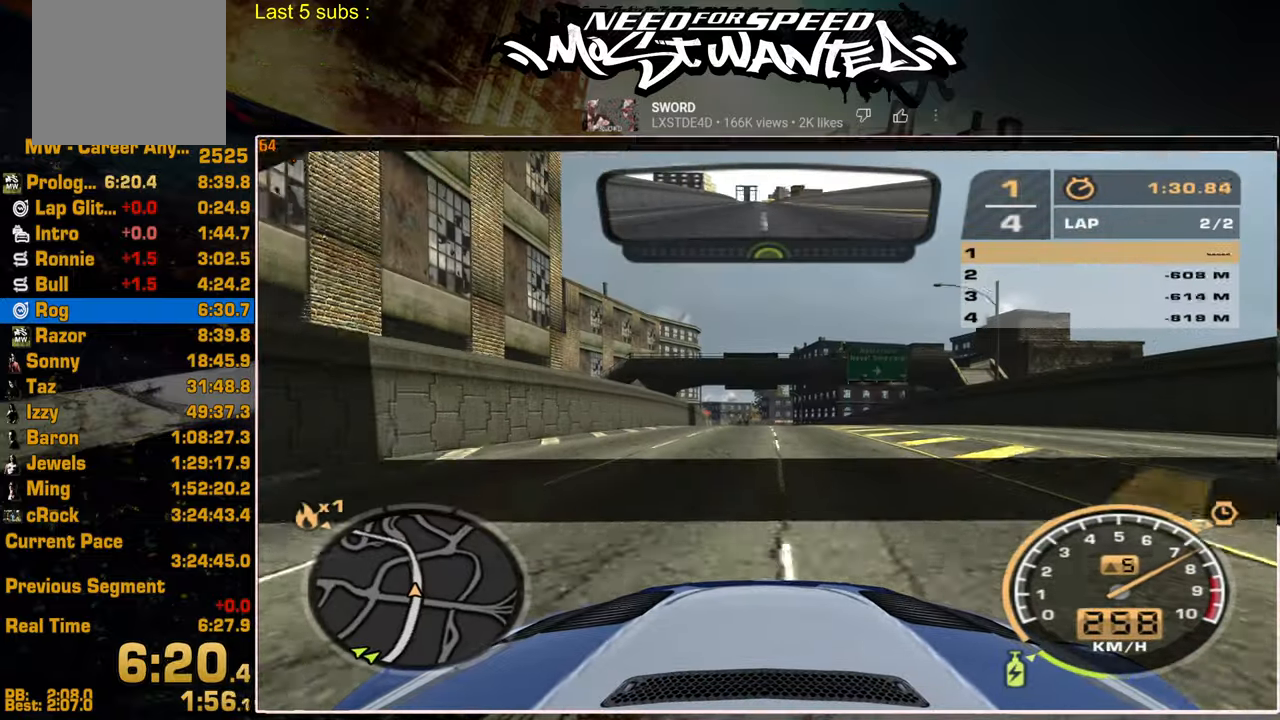
{"buttons": ["L1", "R2"], "left_stick": "center", "right_stick": "center", "events": []}
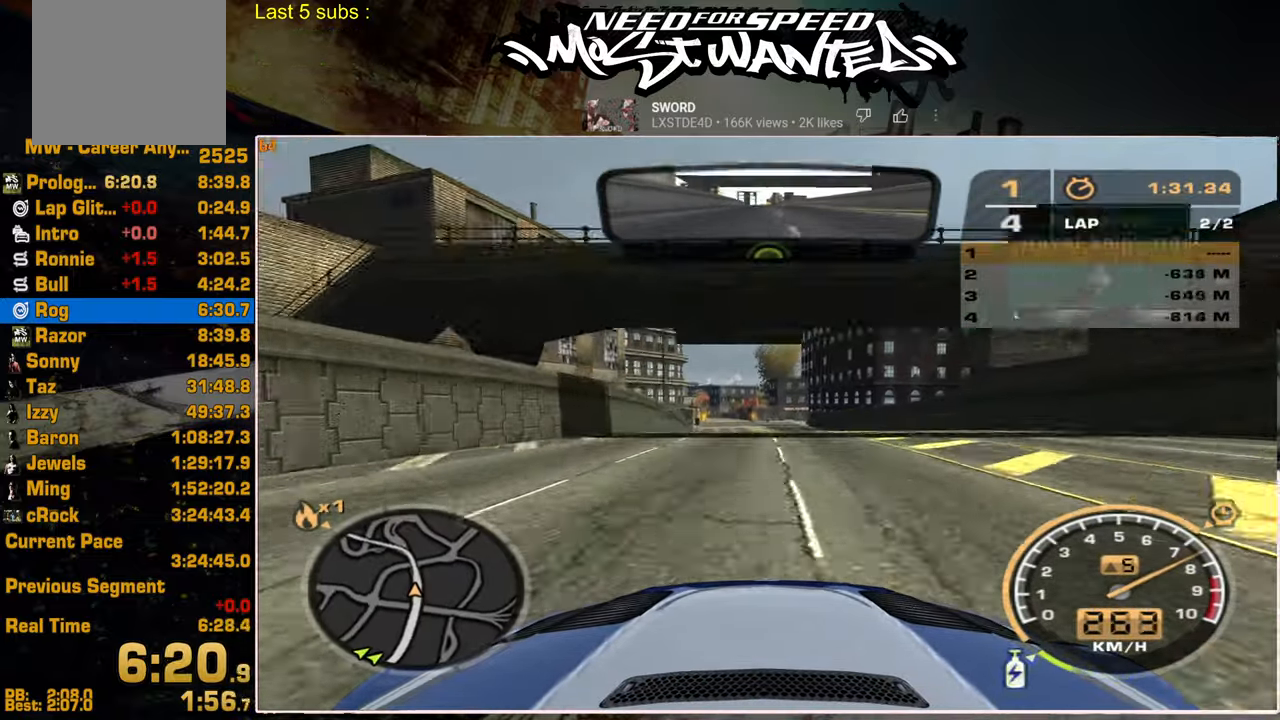
{"buttons": ["L1", "R2"], "left_stick": "center", "right_stick": "center", "events": []}
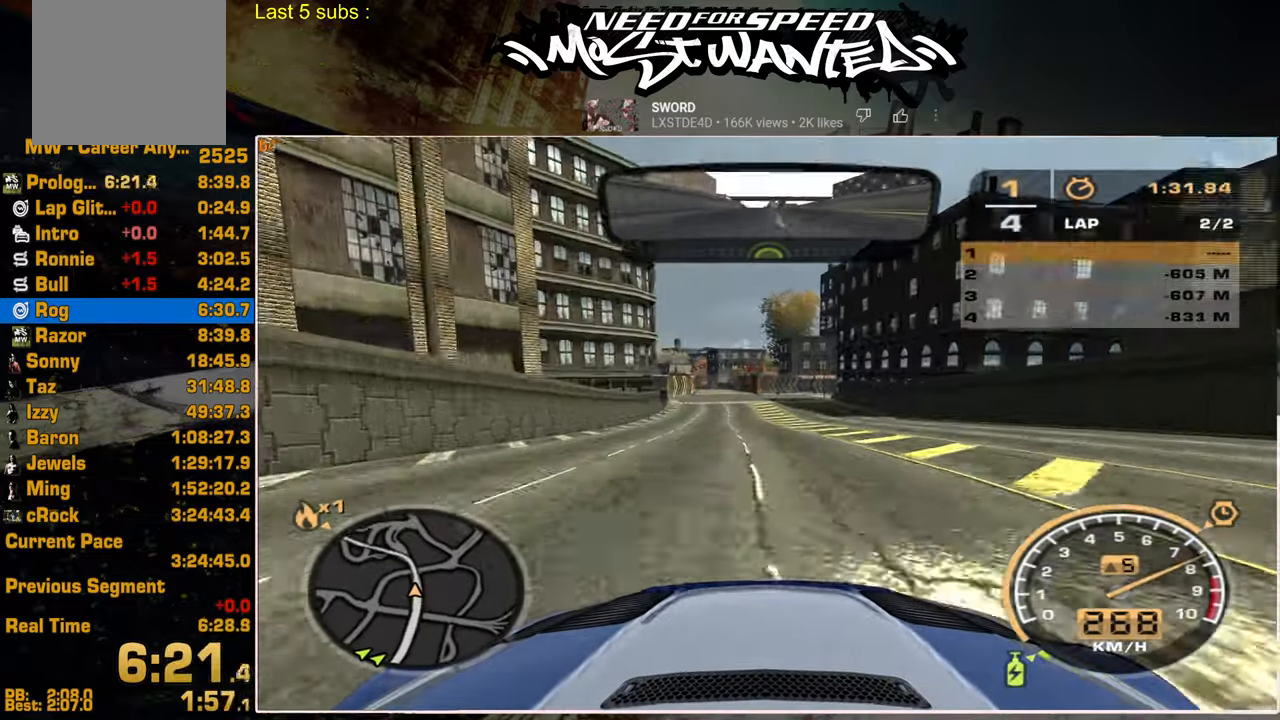
{"buttons": ["R2"], "left_stick": "center", "right_stick": "center", "events": [[434, "L1", "up"]]}
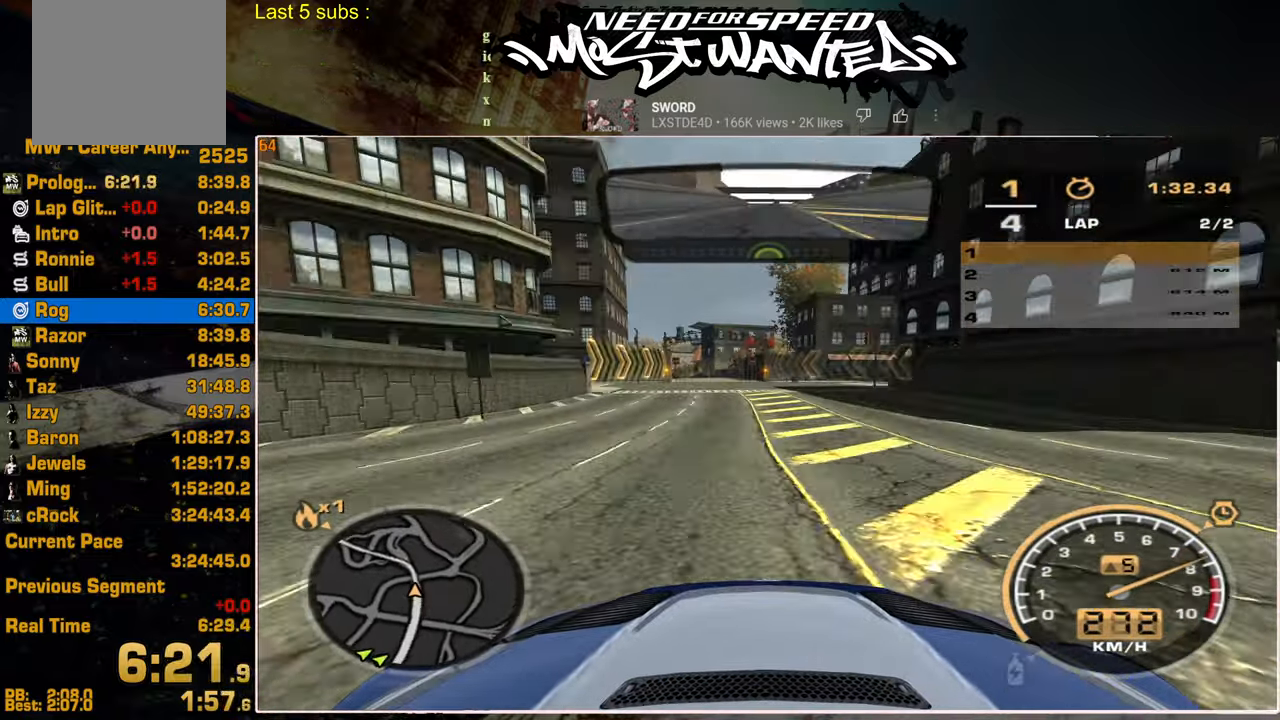
{"buttons": ["R2"], "left_stick": "center", "right_stick": "center", "events": []}
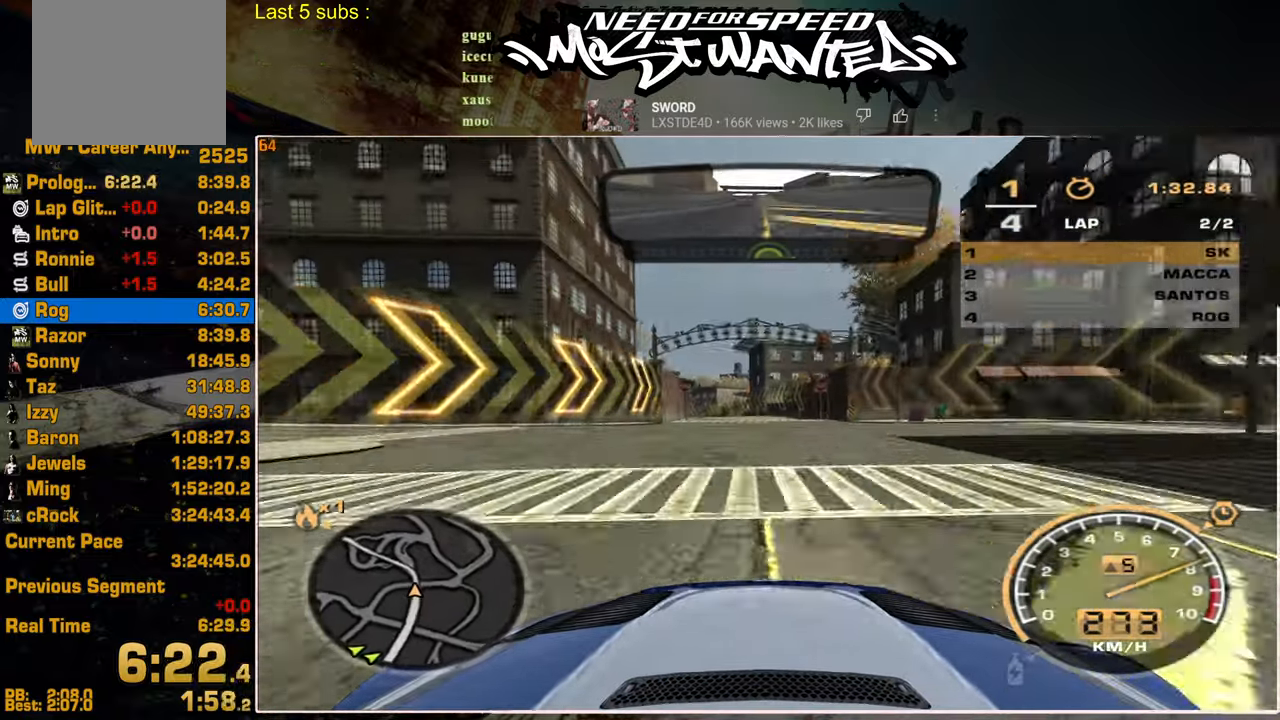
{"buttons": ["R2"], "left_stick": "center", "right_stick": "center", "events": []}
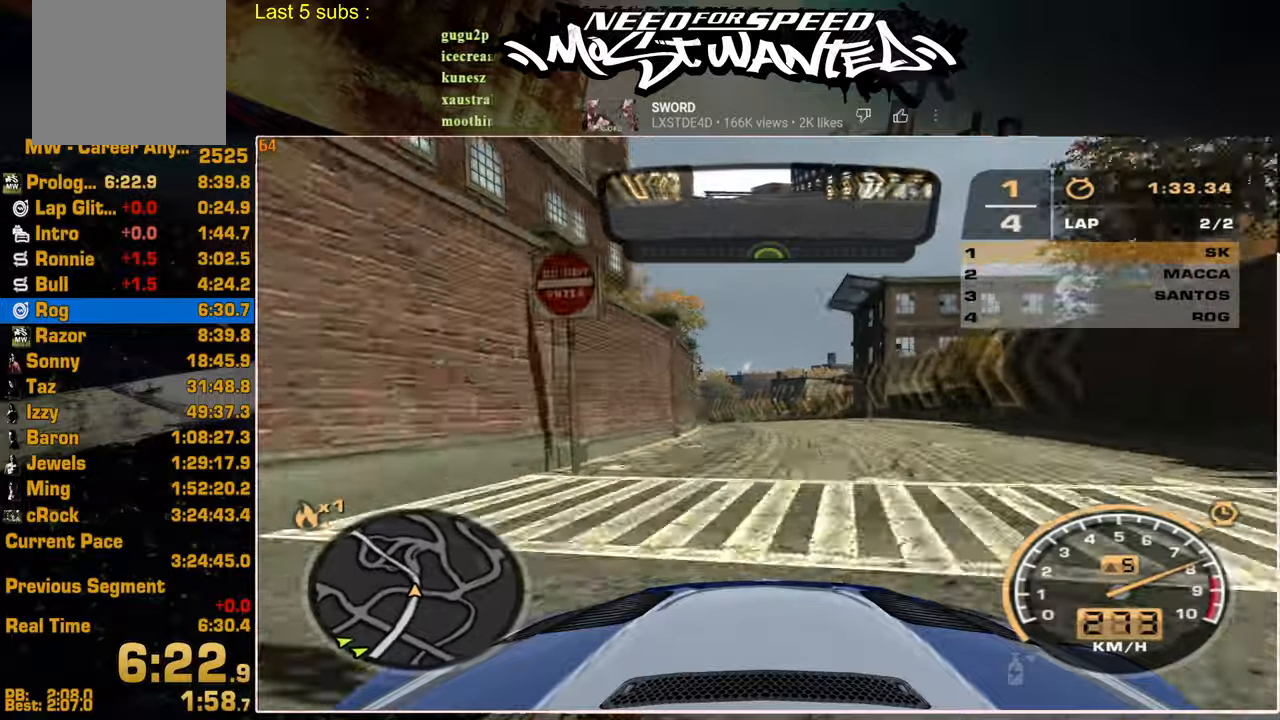
{"buttons": ["R2"], "left_stick": "center", "right_stick": "center", "events": []}
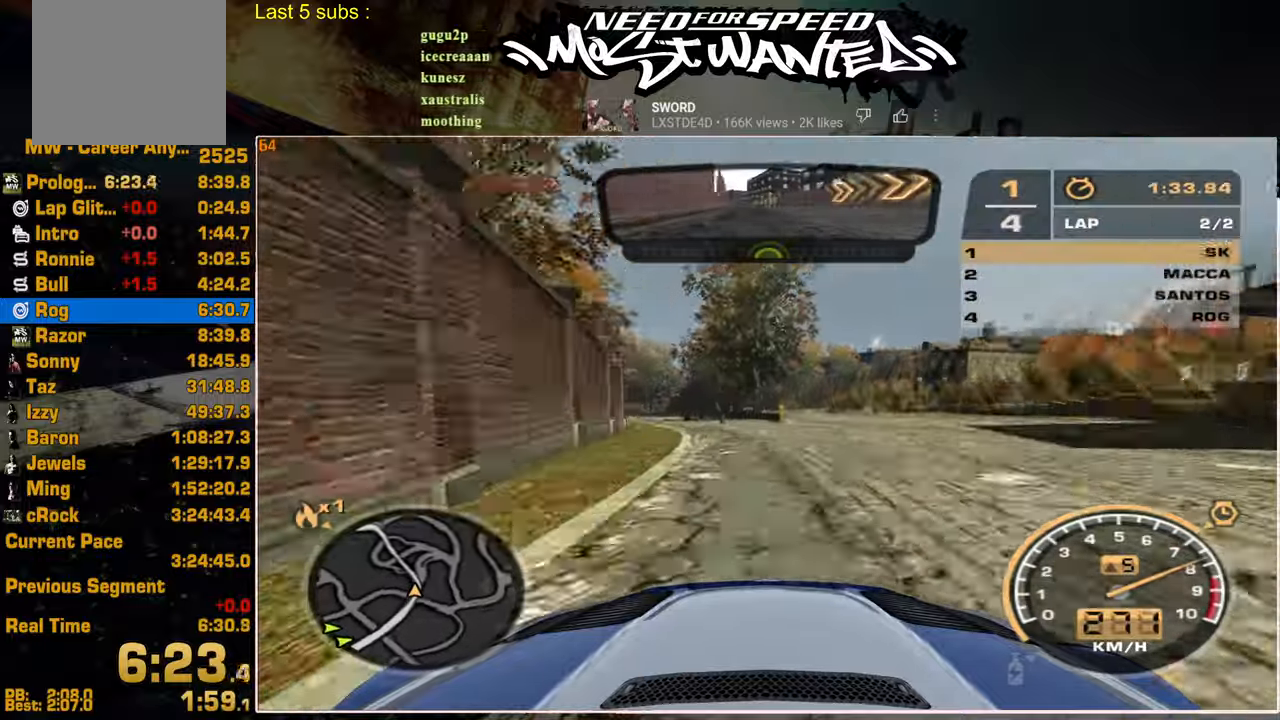
{"buttons": ["R2"], "left_stick": "center", "right_stick": "center", "events": []}
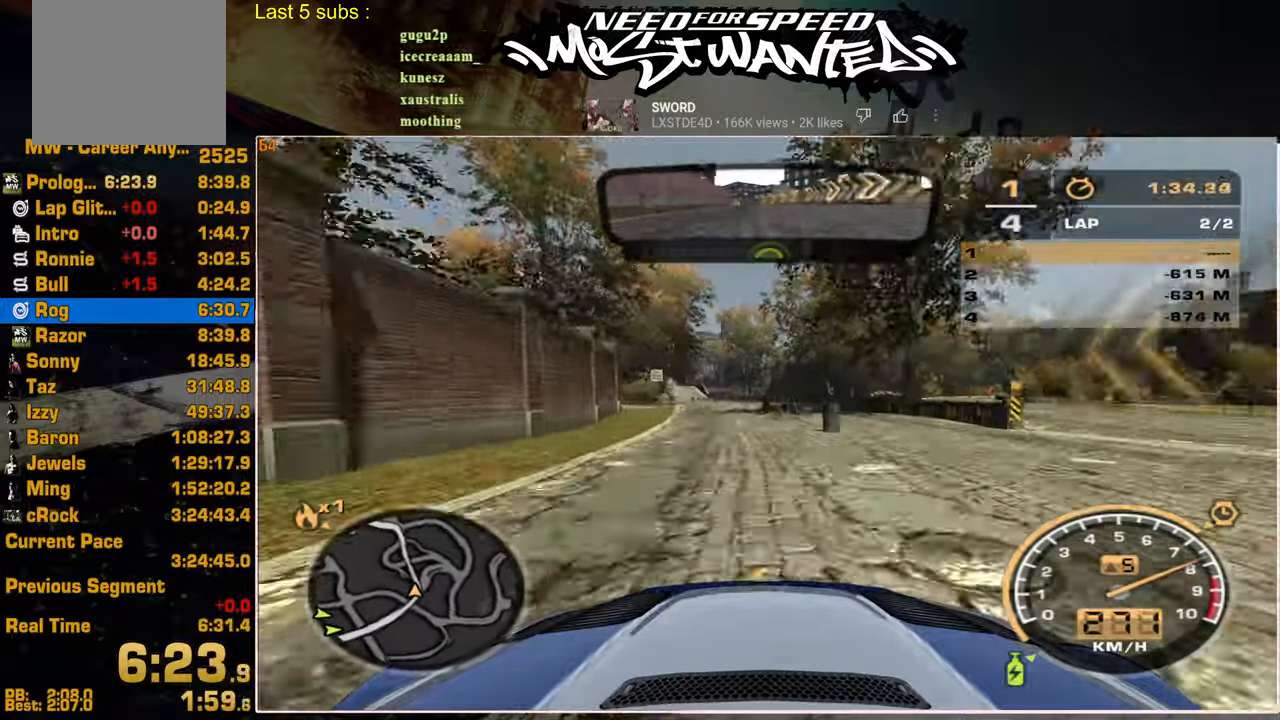
{"buttons": ["R2"], "left_stick": "center", "right_stick": "center", "events": []}
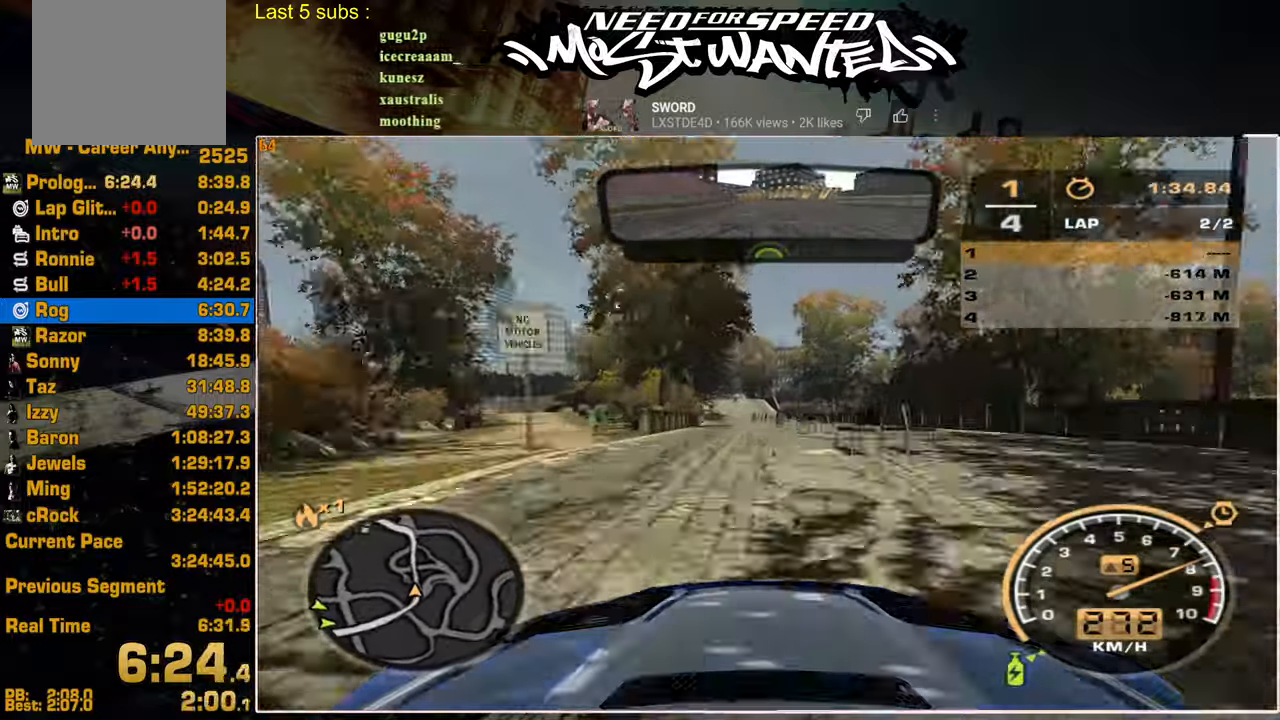
{"buttons": ["R2"], "left_stick": "center", "right_stick": "center", "events": []}
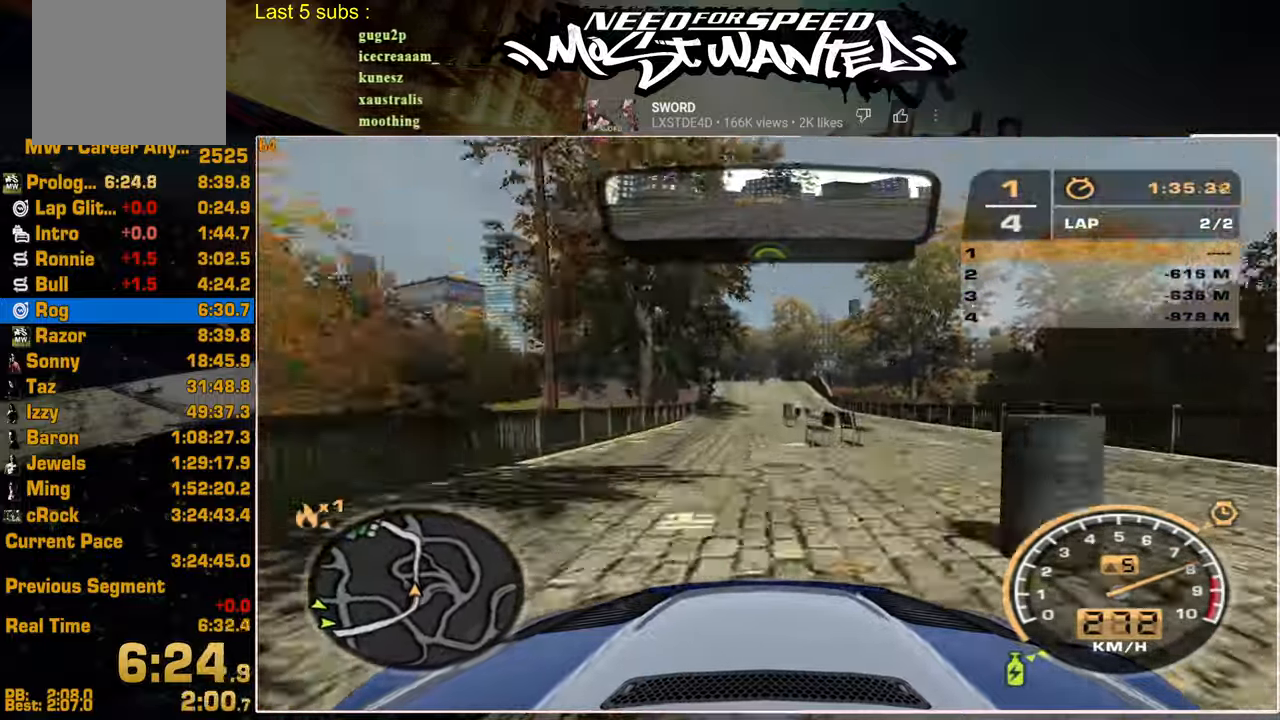
{"buttons": ["R2"], "left_stick": "center", "right_stick": "center", "events": []}
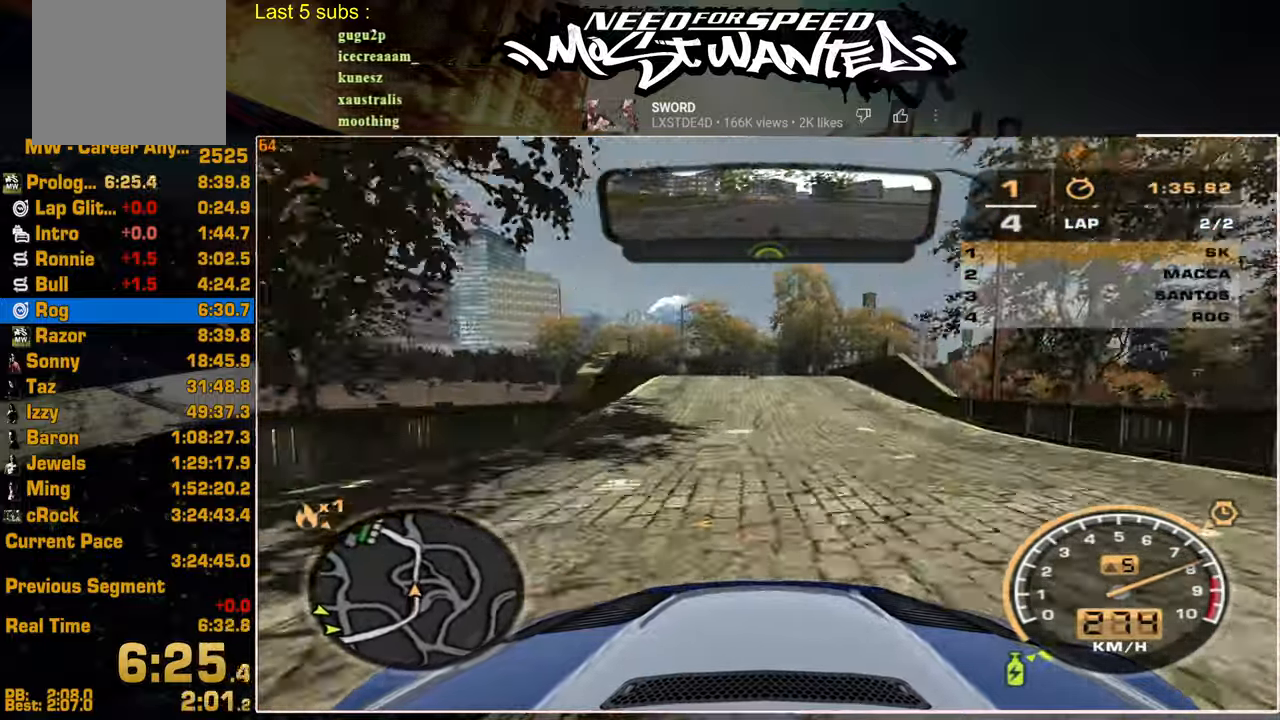
{"buttons": ["R2"], "left_stick": "center", "right_stick": "center", "events": []}
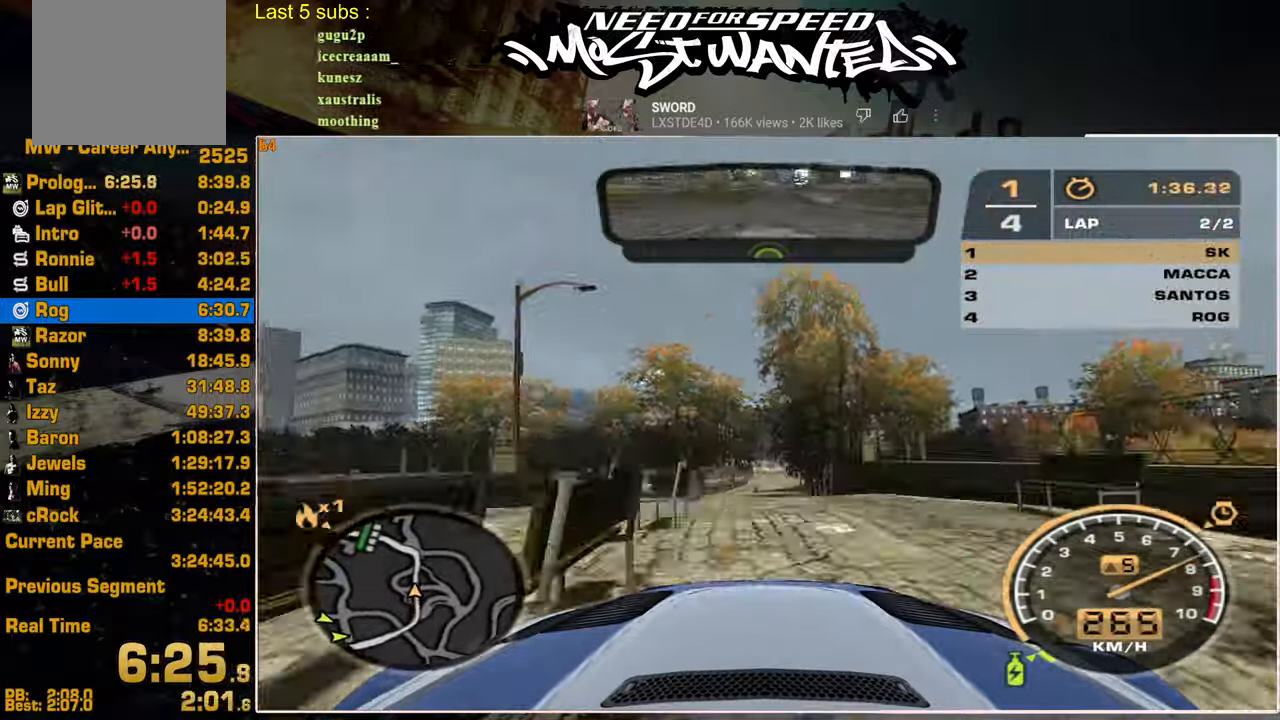
{"buttons": ["R2"], "left_stick": "center", "right_stick": "center", "events": []}
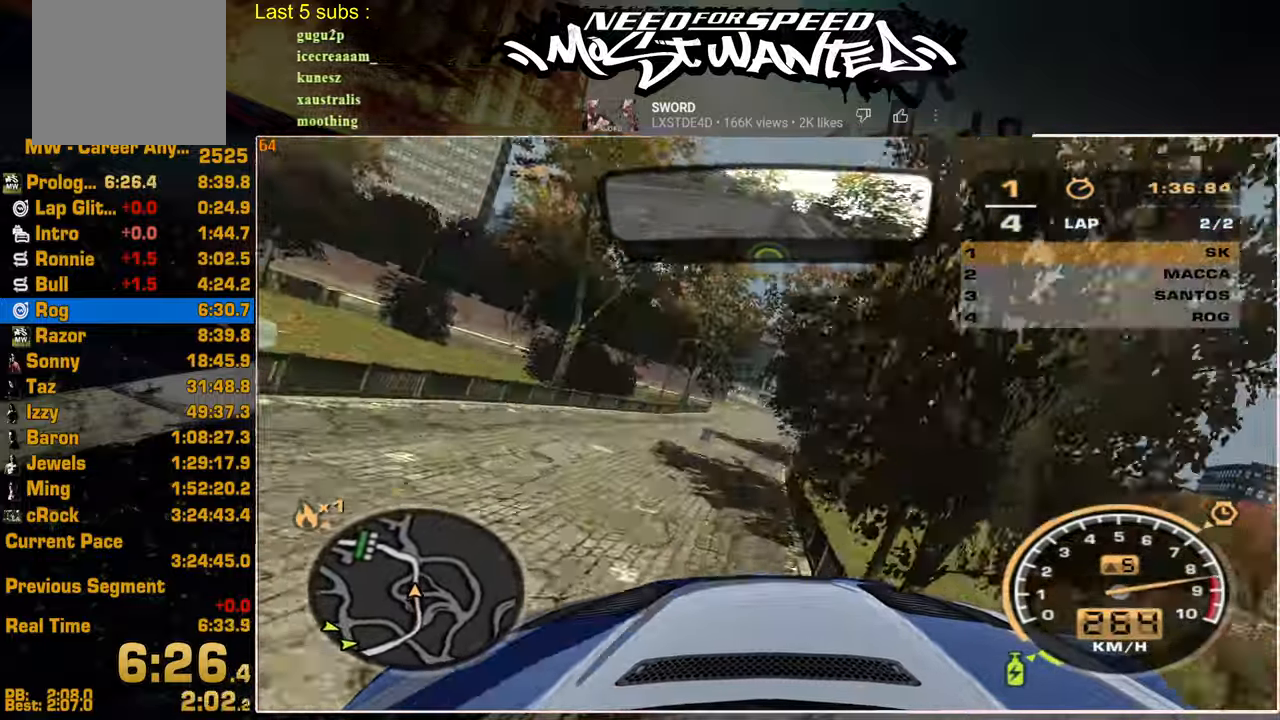
{"buttons": ["R2"], "left_stick": "center", "right_stick": "center", "events": []}
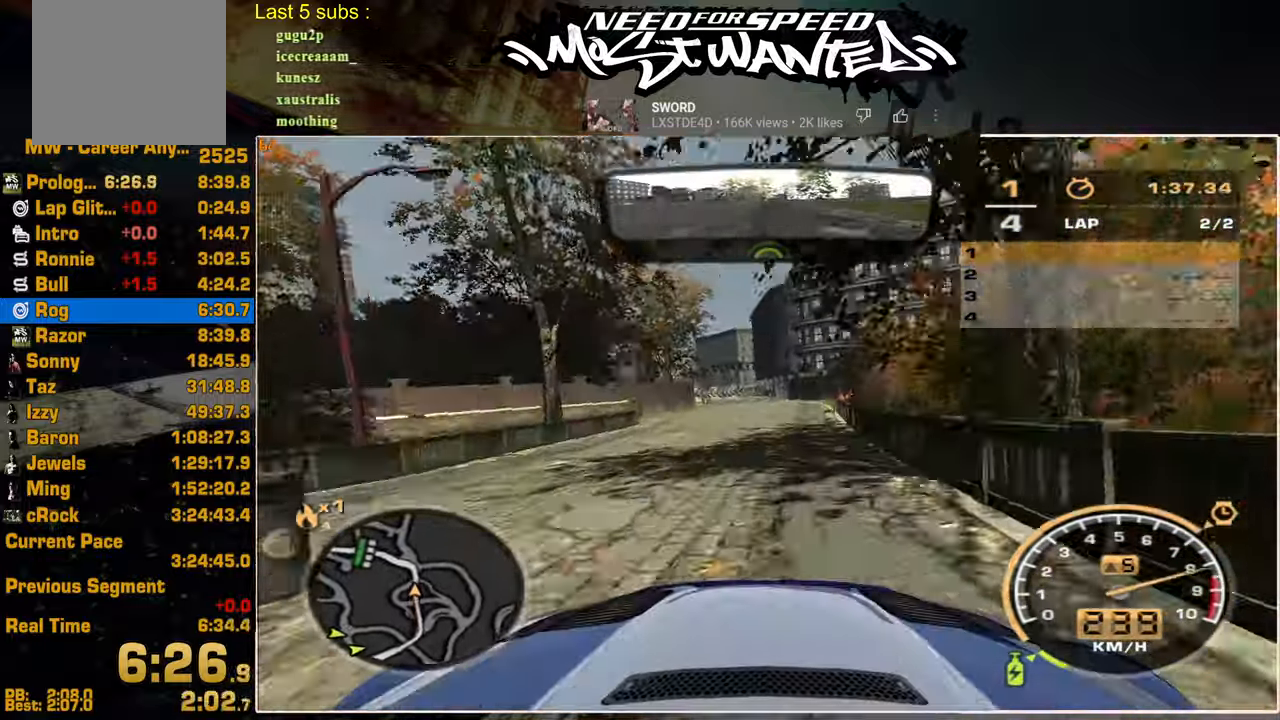
{"buttons": ["R2"], "left_stick": "center", "right_stick": "center", "events": []}
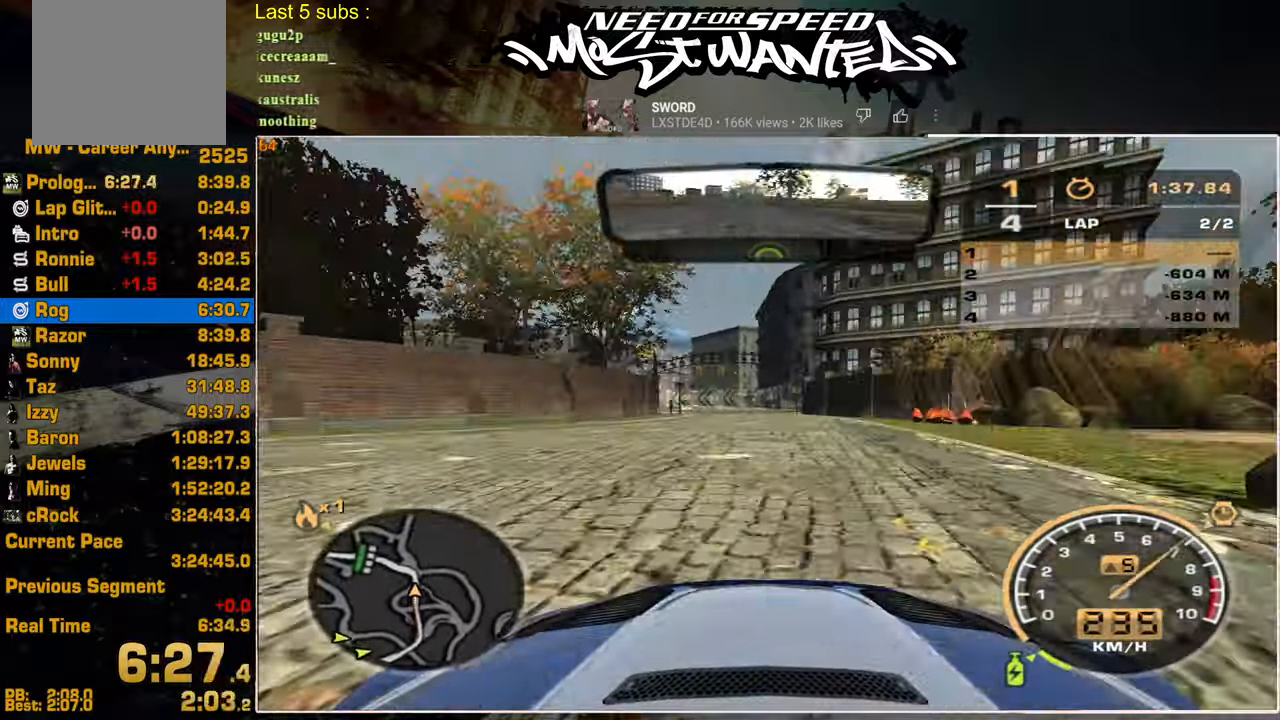
{"buttons": ["R2"], "left_stick": "center", "right_stick": "center", "events": []}
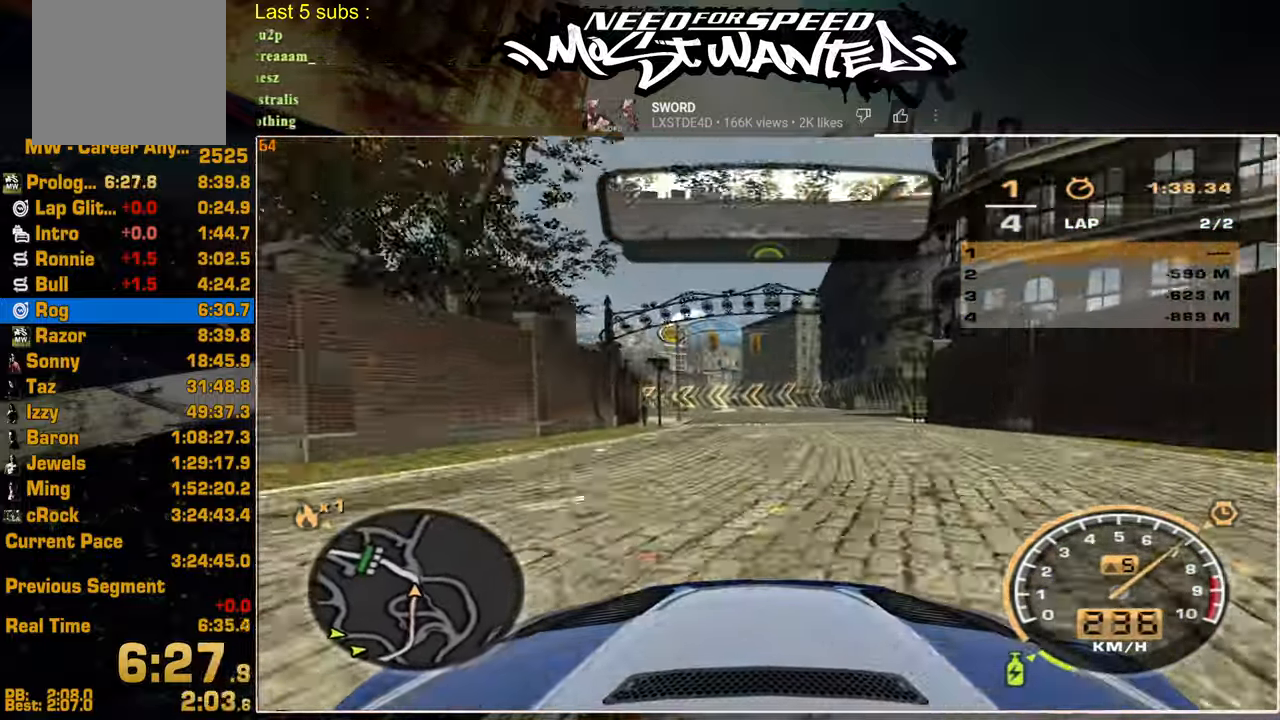
{"buttons": ["R2"], "left_stick": "center", "right_stick": "center", "events": []}
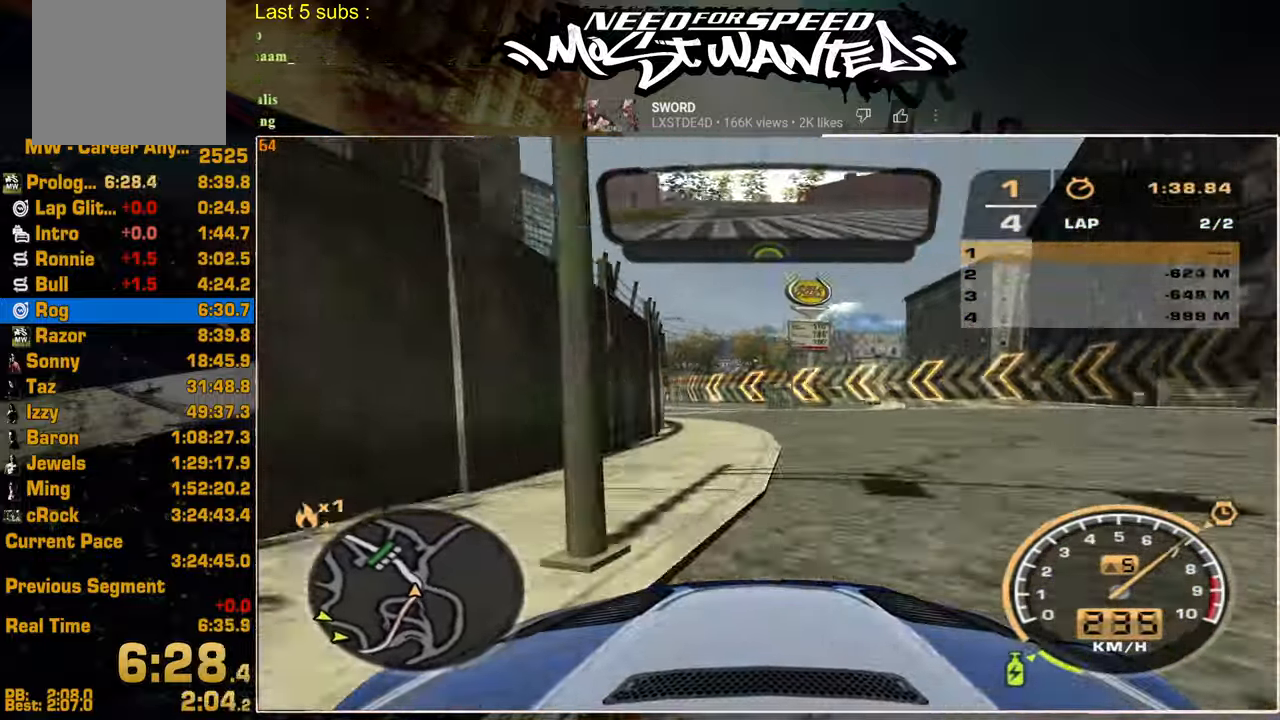
{"buttons": ["L1", "R2"], "left_stick": "center", "right_stick": "center", "events": [[417, "L1", "down"]]}
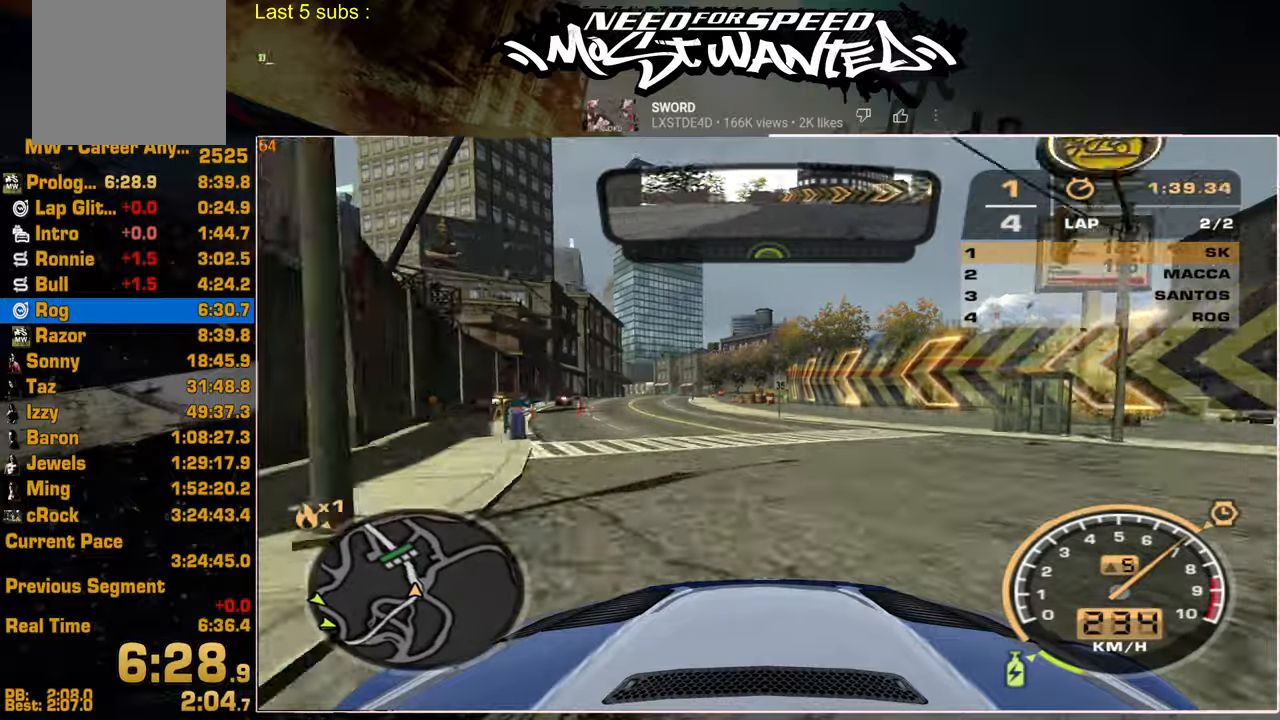
{"buttons": ["L1", "R2"], "left_stick": "center", "right_stick": "center", "events": []}
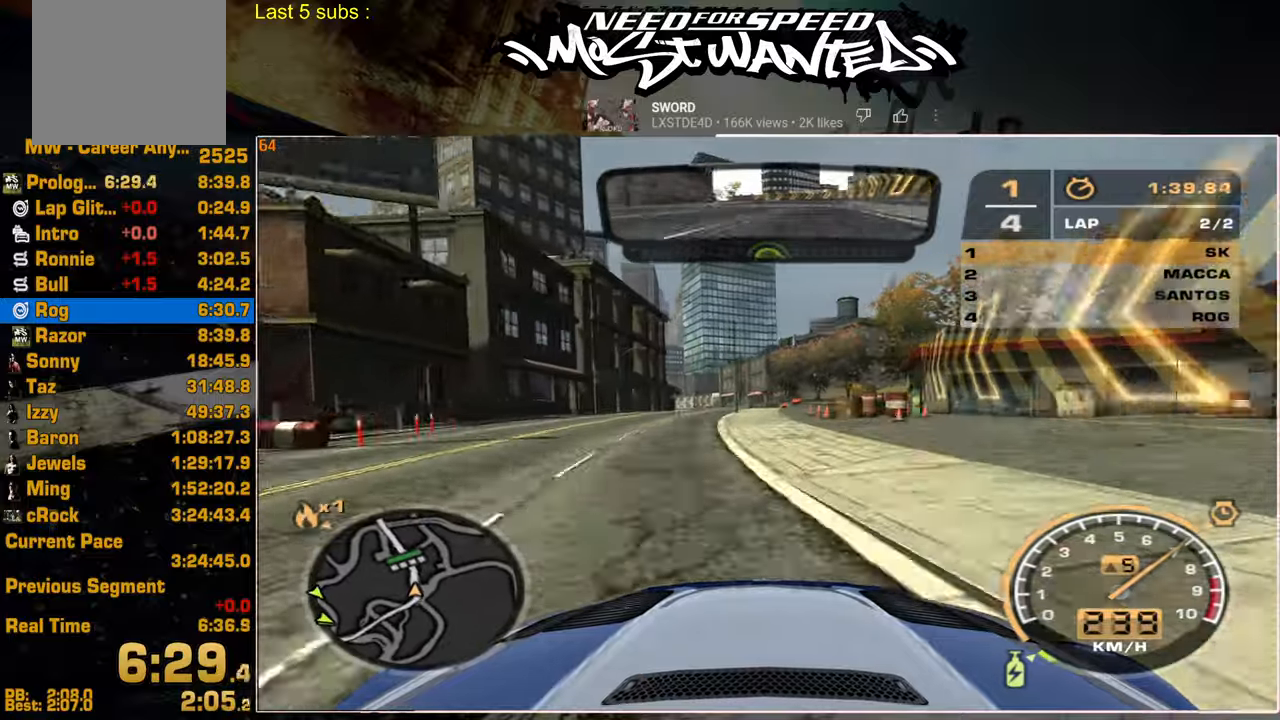
{"buttons": ["L1", "R2"], "left_stick": "center", "right_stick": "center", "events": []}
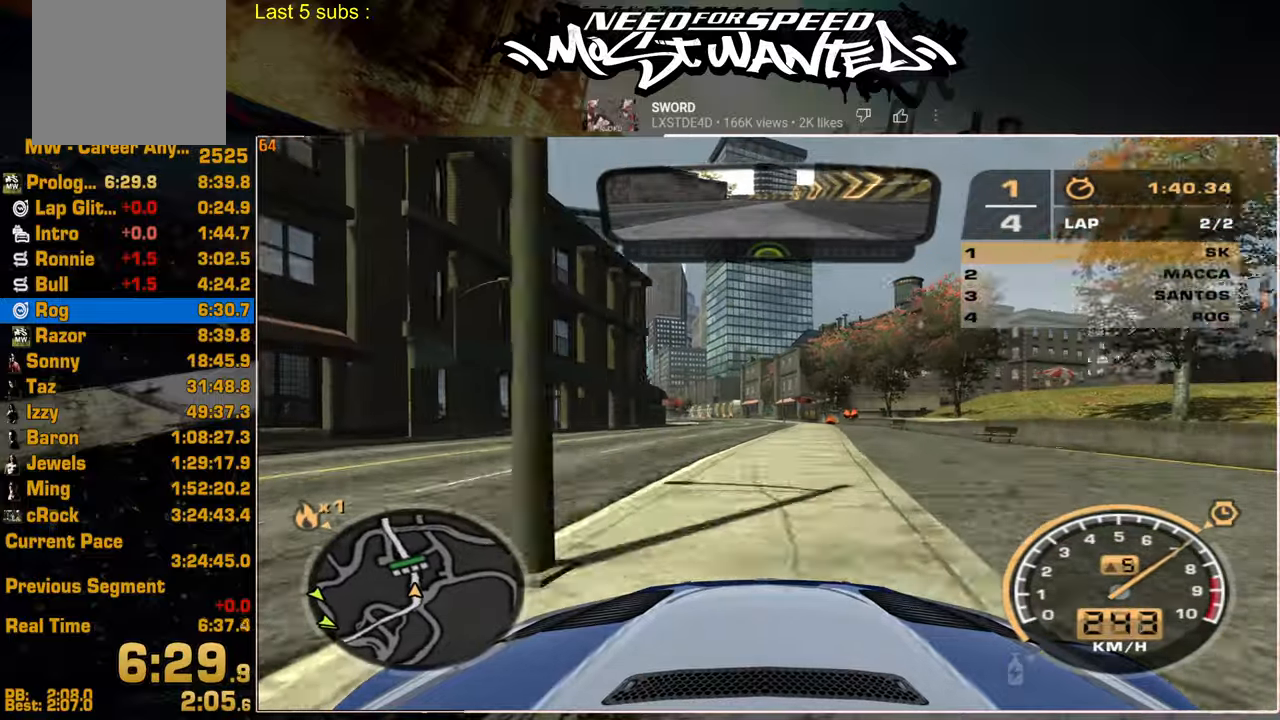
{"buttons": ["L1", "R2"], "left_stick": "center", "right_stick": "center", "events": []}
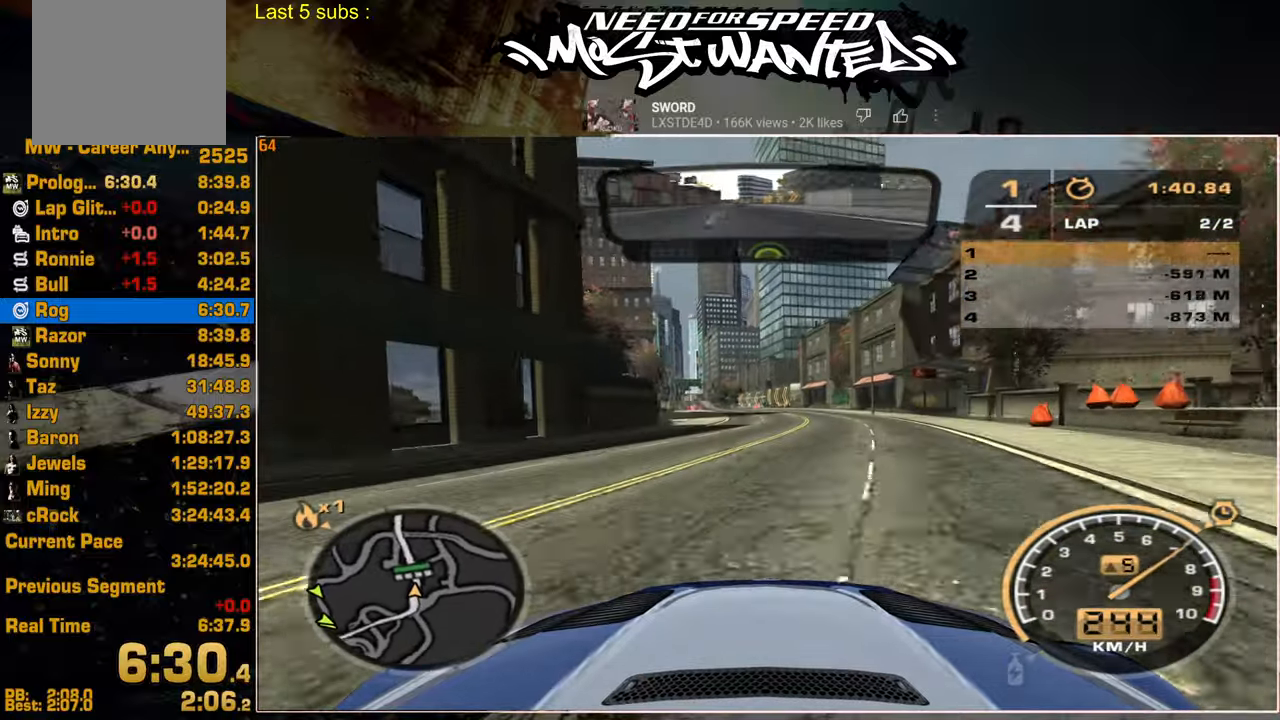
{"buttons": ["R2"], "left_stick": "center", "right_stick": "center", "events": [[467, "L1", "up"]]}
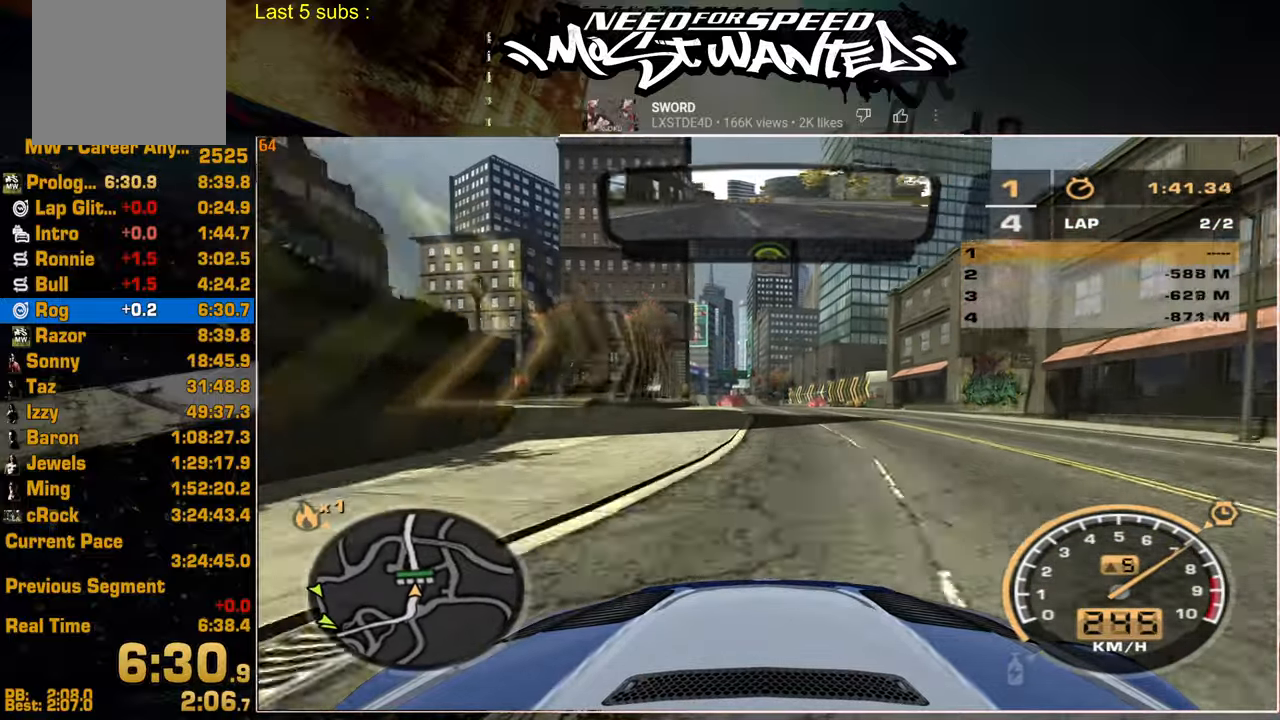
{"buttons": ["L1", "R2"], "left_stick": "center", "right_stick": "center", "events": [[417, "L1", "down"]]}
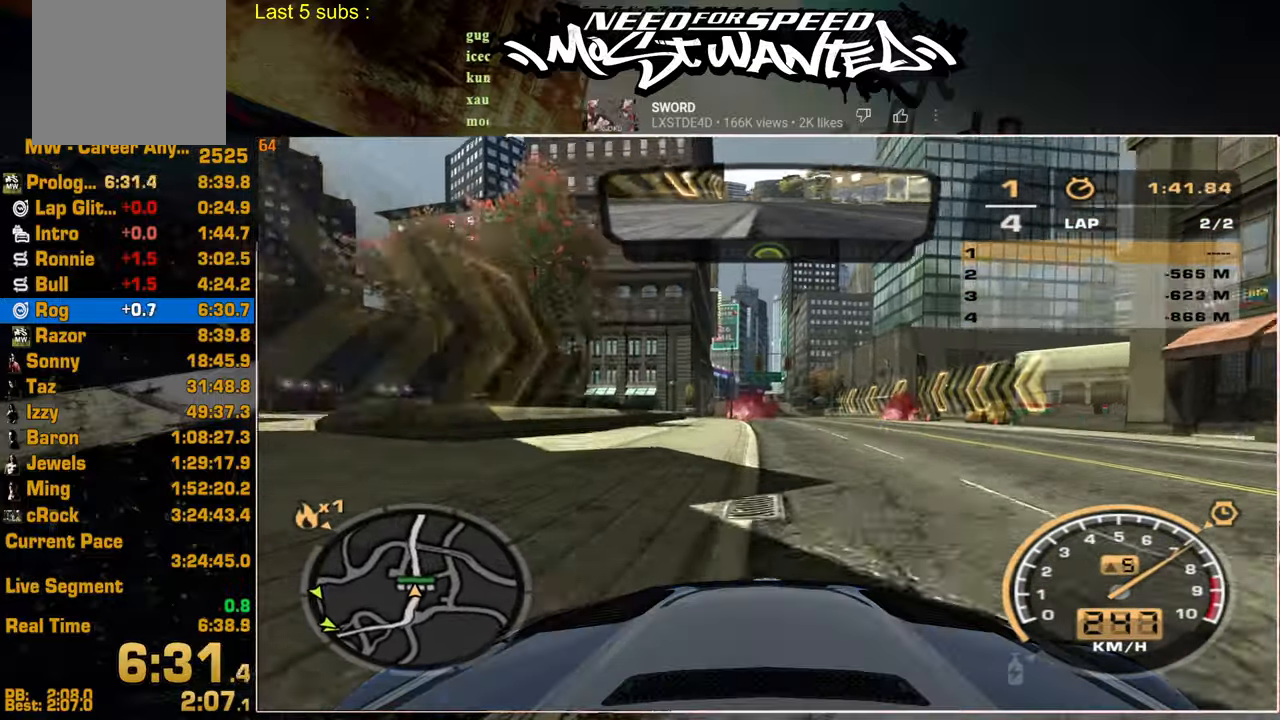
{"buttons": ["L1", "R2"], "left_stick": "center", "right_stick": "center", "events": [[34, "L1", "up"], [134, "L1", "down"], [217, "L1", "up"], [317, "L1", "down"], [400, "L1", "up"], [484, "L1", "down"]]}
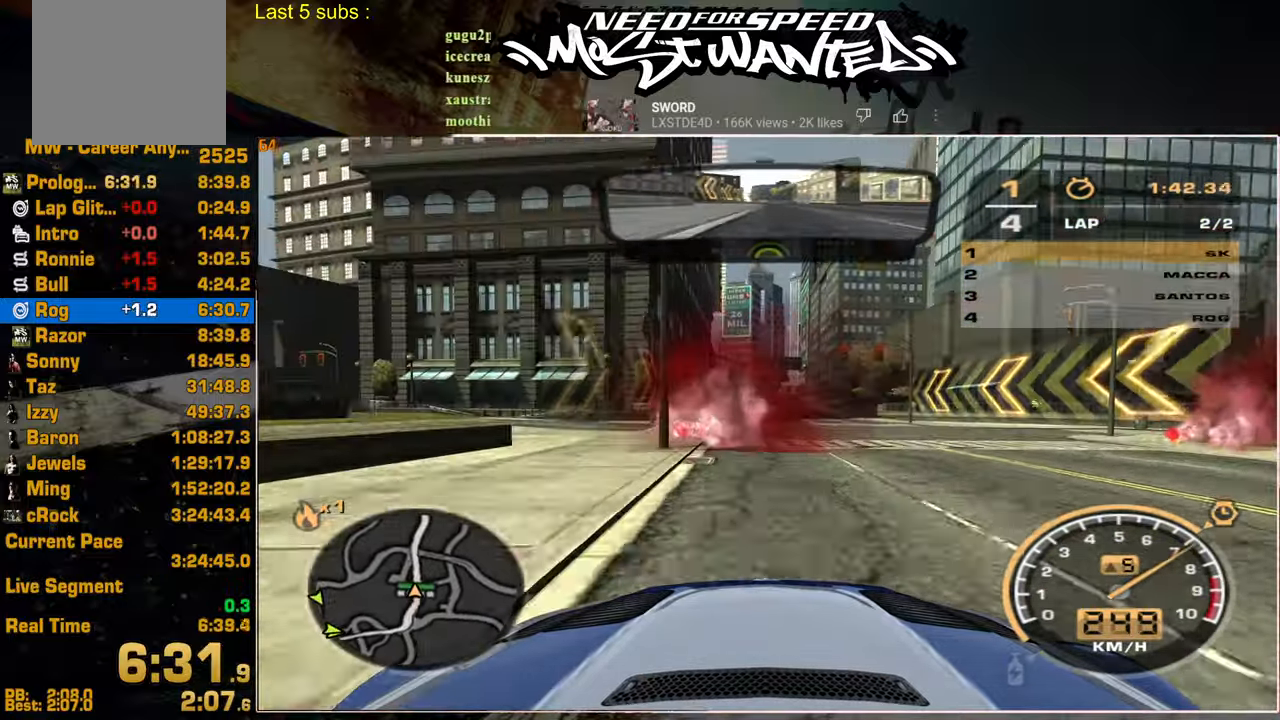
{"buttons": [], "left_stick": "center", "right_stick": "center", "events": [[167, "L1", "up"], [300, "R2", "up"], [334, "TRIANGLE", "down"], [467, "TRIANGLE", "up"]]}
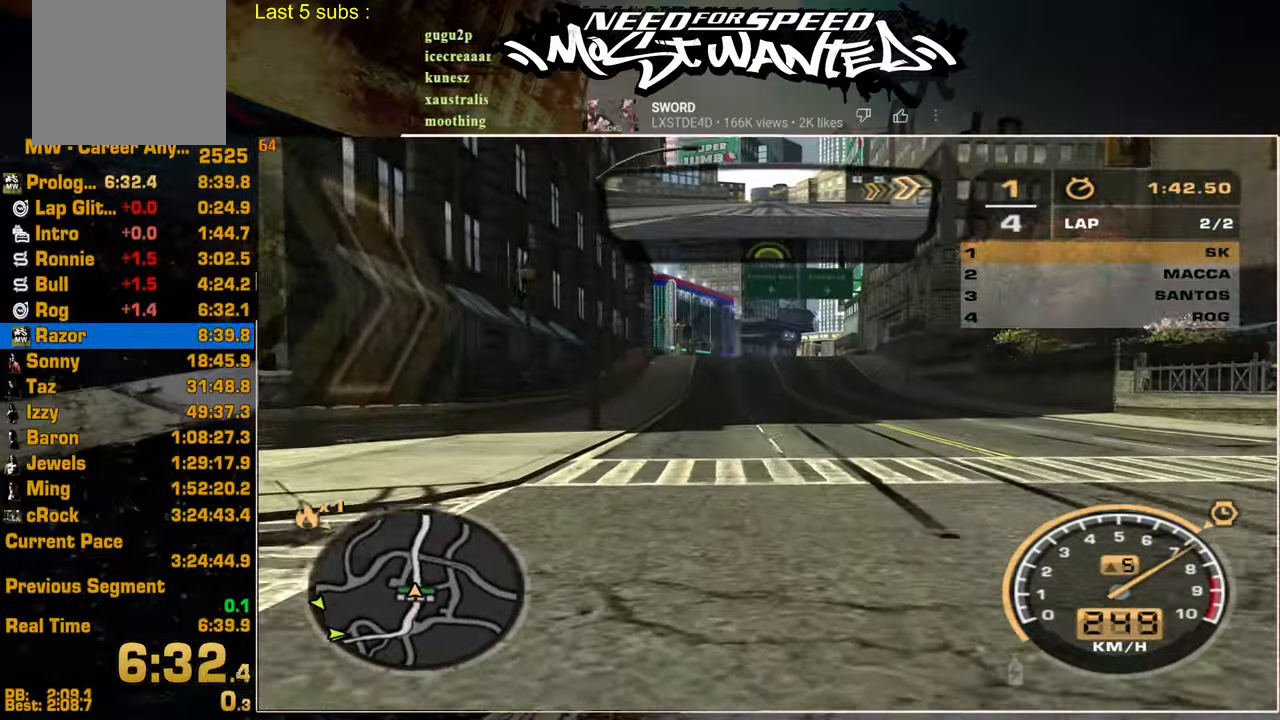
{"buttons": [], "left_stick": "center", "right_stick": "center", "events": [[34, "TRIANGLE", "down"], [100, "TRIANGLE", "up"], [184, "TRIANGLE", "down"], [284, "TRIANGLE", "up"], [367, "TRIANGLE", "down"], [434, "TRIANGLE", "up"]]}
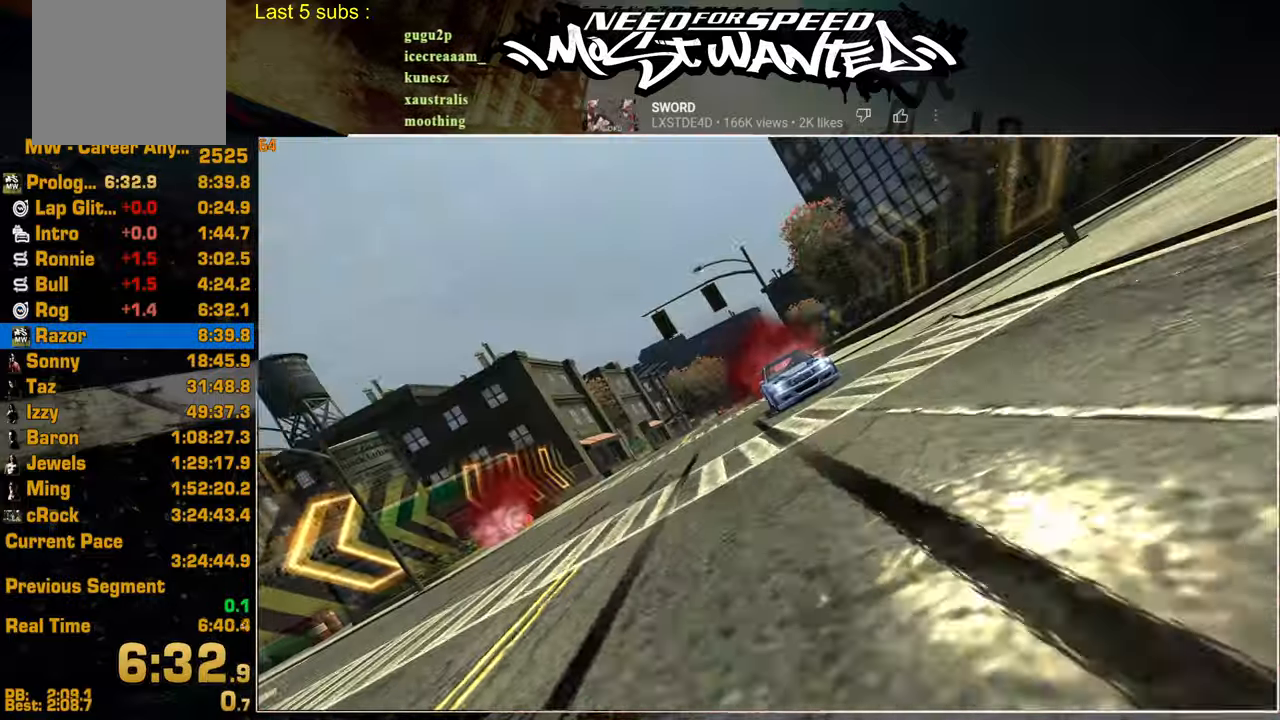
{"buttons": ["TRIANGLE"], "left_stick": "center", "right_stick": "center", "events": [[17, "TRIANGLE", "down"], [100, "TRIANGLE", "up"], [167, "TRIANGLE", "down"], [267, "TRIANGLE", "up"], [334, "TRIANGLE", "down"], [434, "TRIANGLE", "up"], [500, "TRIANGLE", "down"]]}
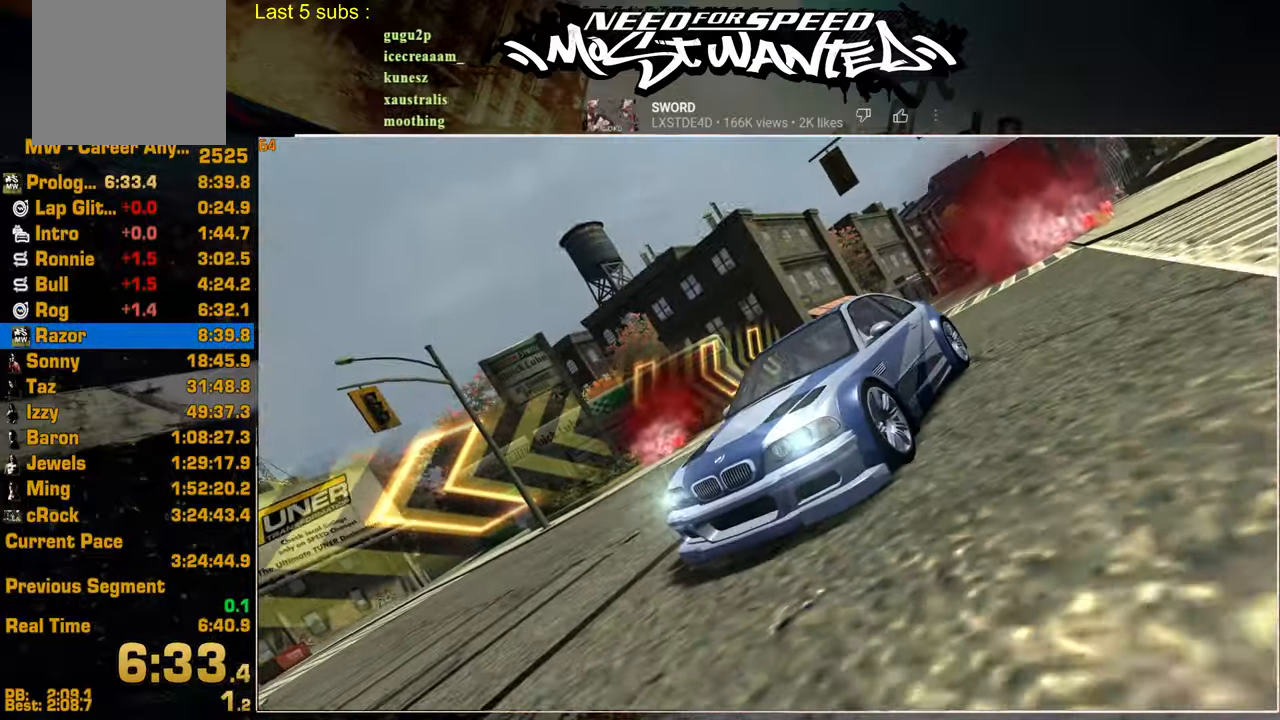
{"buttons": ["TRIANGLE"], "left_stick": "center", "right_stick": "center", "events": [[84, "TRIANGLE", "up"], [167, "TRIANGLE", "down"], [267, "TRIANGLE", "up"], [334, "TRIANGLE", "down"], [417, "TRIANGLE", "up"], [484, "TRIANGLE", "down"]]}
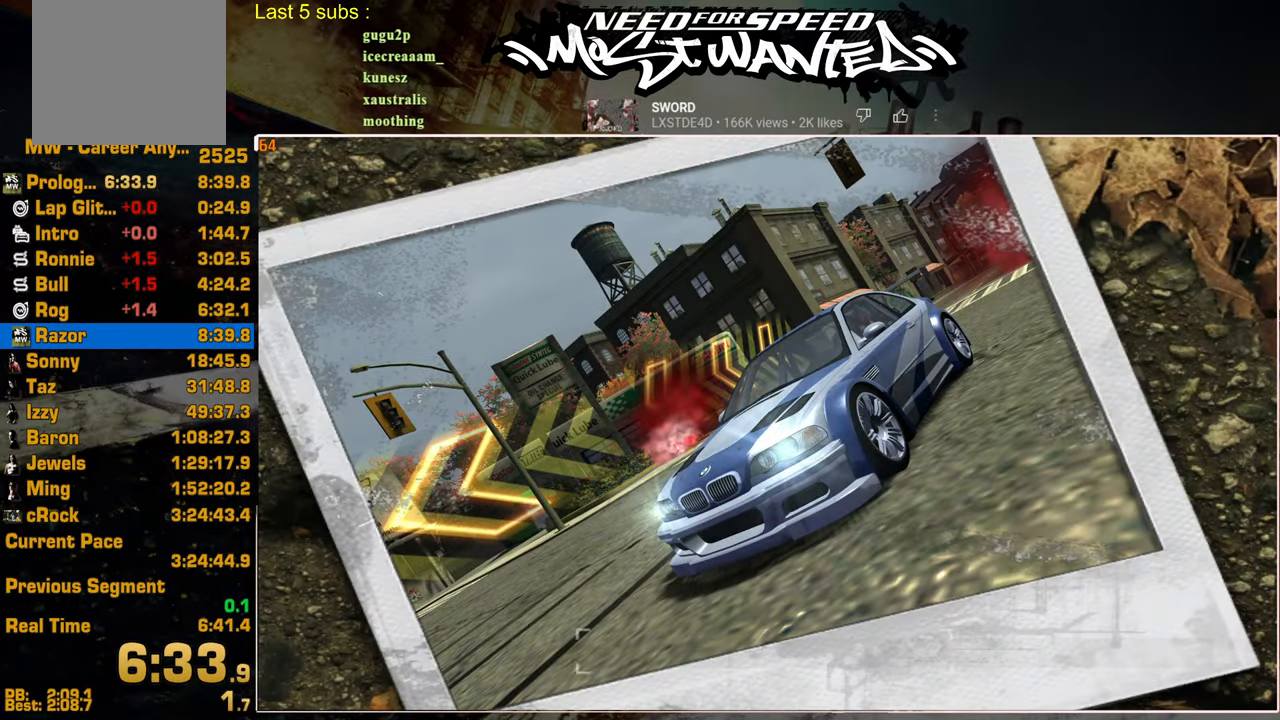
{"buttons": [], "left_stick": "center", "right_stick": "center", "events": [[84, "TRIANGLE", "up"], [150, "TRIANGLE", "down"], [250, "TRIANGLE", "up"], [317, "TRIANGLE", "down"], [384, "TRIANGLE", "up"]]}